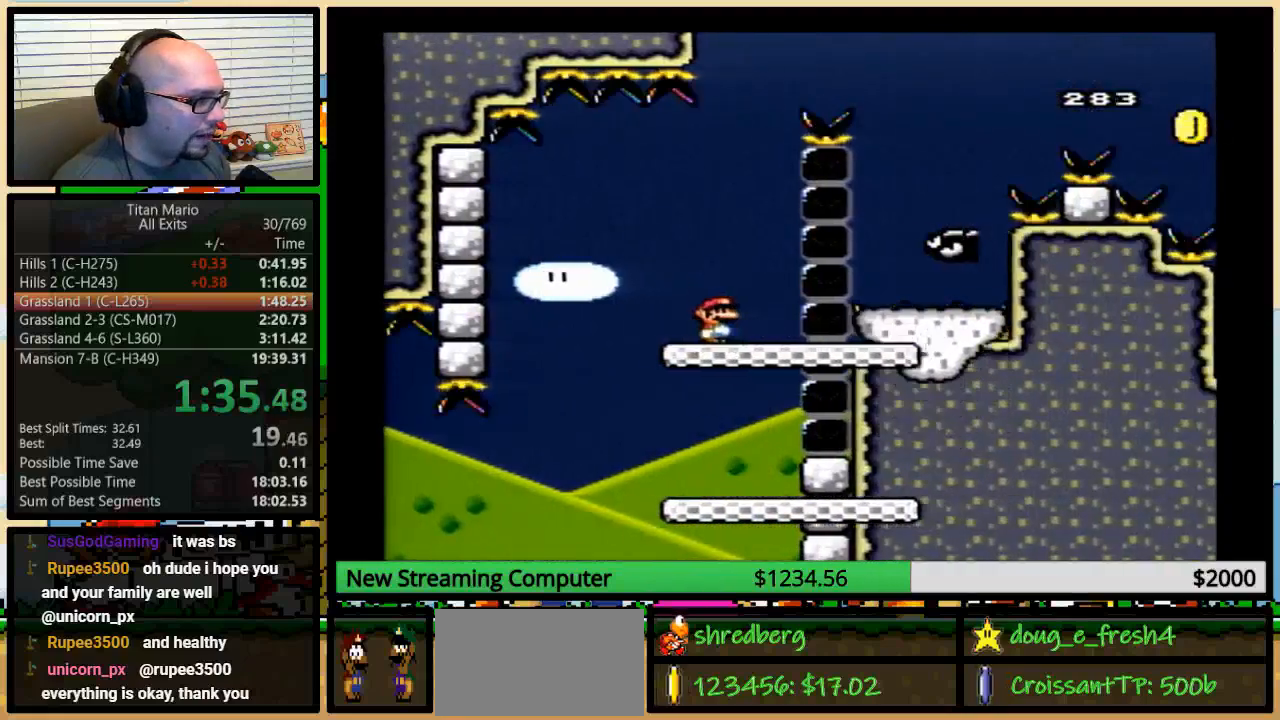
Gameplay with a controller (Nintendo layout); each line is a JSON object with the inputs held at the frame after it. "events" lists button and stick changes between this image and that frame as [ms after this image, input, new state], when the widget could be followed in between. Not read: L3 R3.
{"buttons": ["Y"], "events": [[50, "B", "up"], [217, "B", "down"], [383, "B", "up"], [450, "DPAD_RIGHT", "down"], [483, "DPAD_RIGHT", "up"]]}
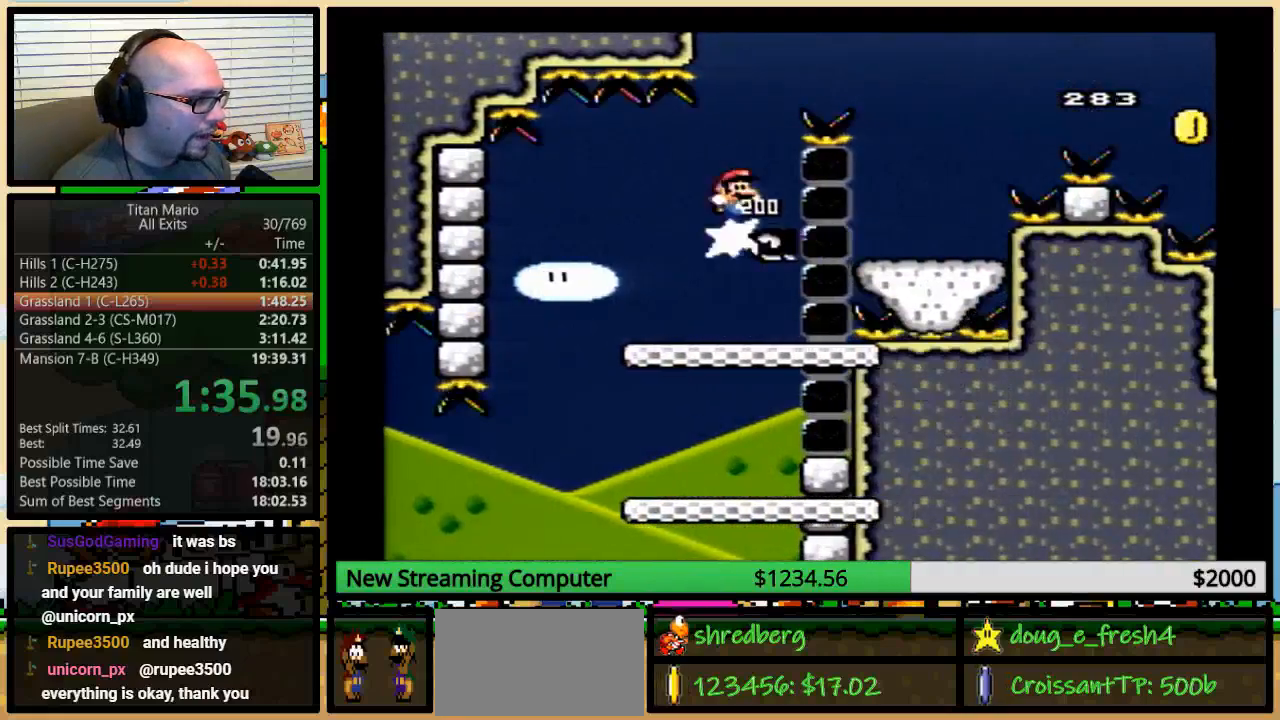
{"buttons": ["Y", "DPAD_RIGHT"], "events": [[83, "B", "down"], [183, "DPAD_RIGHT", "down"], [383, "B", "up"]]}
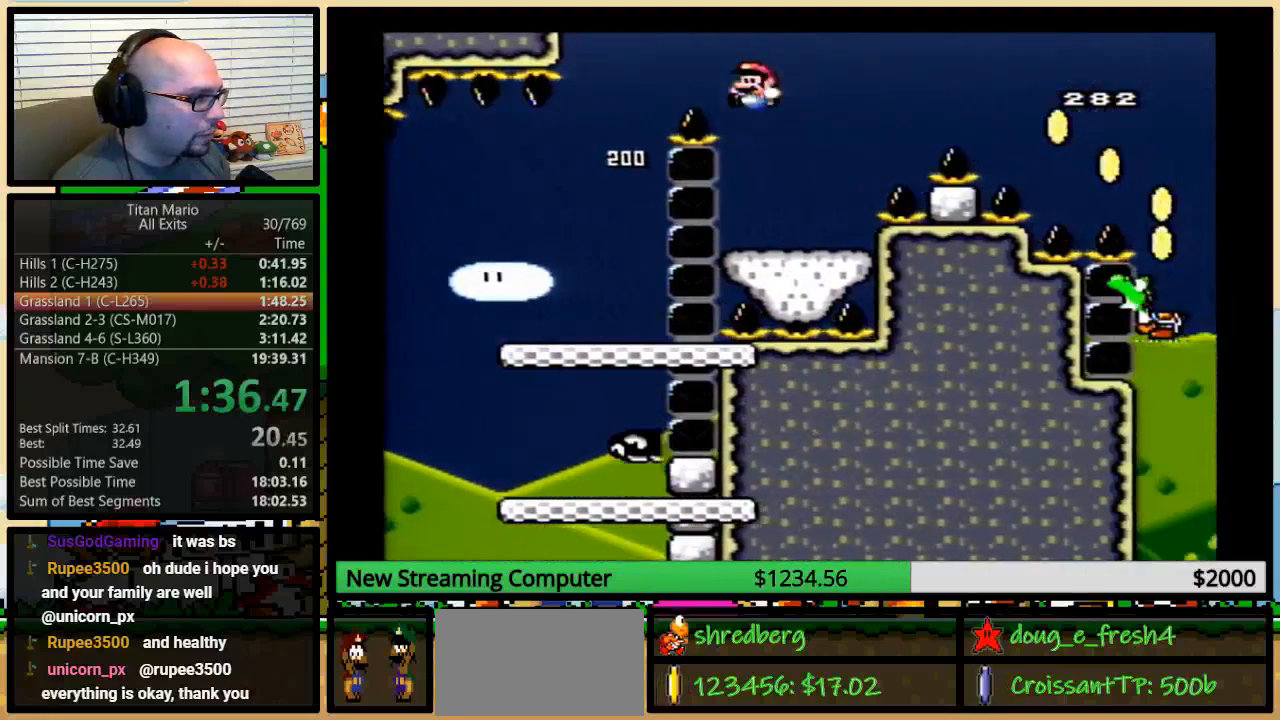
{"buttons": ["B", "Y", "DPAD_UP", "DPAD_RIGHT"], "events": [[150, "DPAD_LEFT", "down"], [150, "DPAD_RIGHT", "up"], [250, "DPAD_LEFT", "up"], [250, "DPAD_UP", "down"], [283, "DPAD_RIGHT", "down"], [283, "DPAD_UP", "up"], [483, "B", "down"], [483, "DPAD_UP", "down"]]}
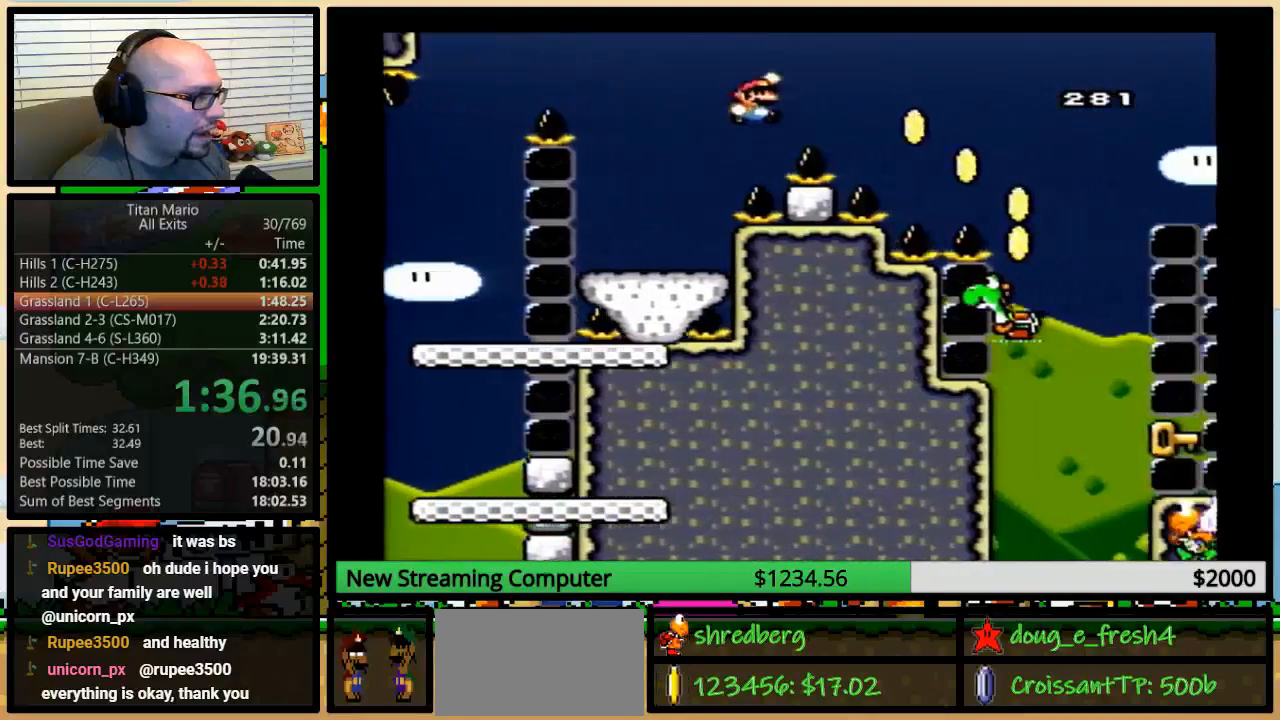
{"buttons": ["B", "Y", "DPAD_RIGHT"], "events": [[50, "DPAD_UP", "up"]]}
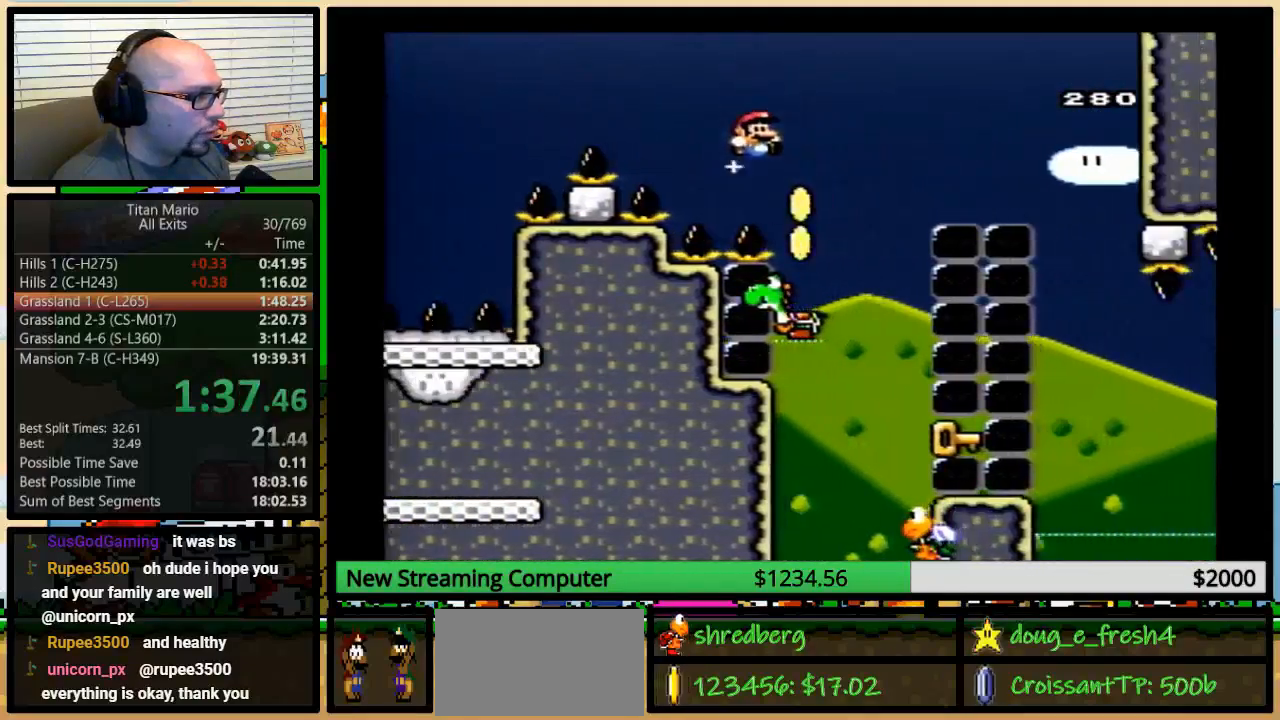
{"buttons": ["DPAD_UP", "DPAD_RIGHT"], "events": [[17, "B", "up"], [83, "B", "down"], [283, "DPAD_LEFT", "down"], [283, "DPAD_RIGHT", "up"], [317, "B", "up"], [350, "Y", "up"], [483, "DPAD_LEFT", "up"], [483, "DPAD_RIGHT", "down"], [483, "DPAD_UP", "down"]]}
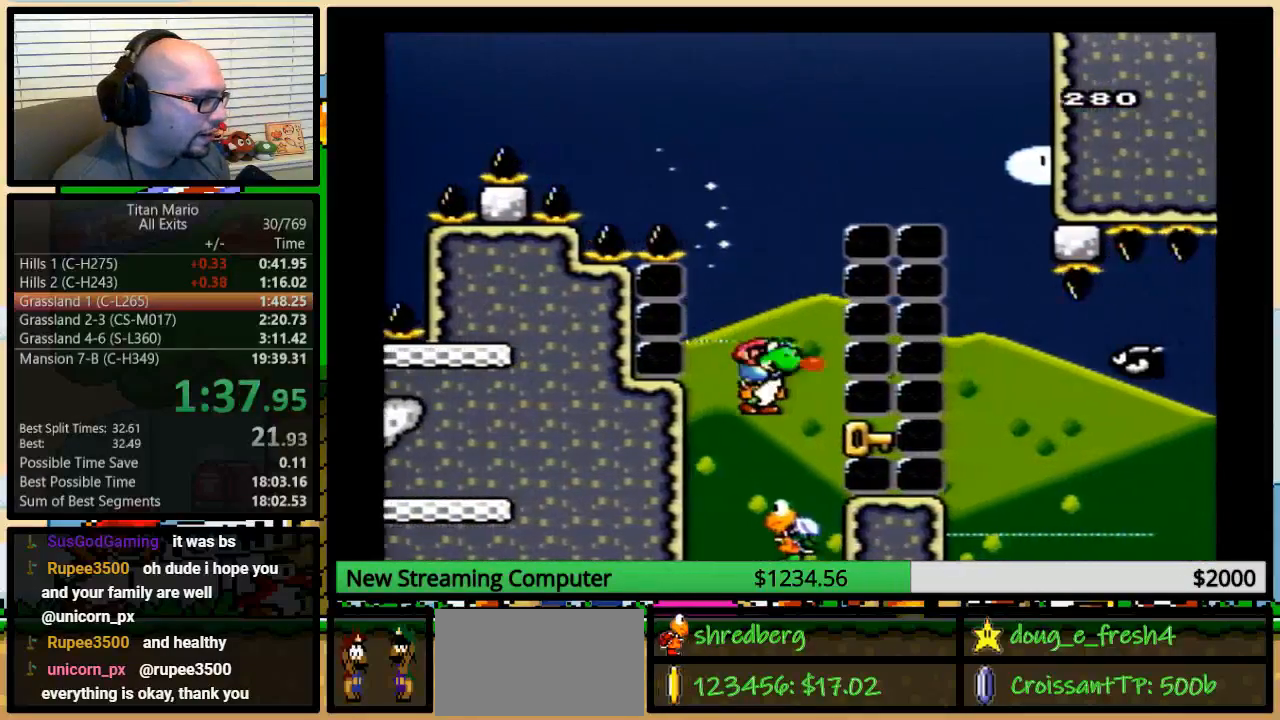
{"buttons": ["B", "Y"], "events": [[17, "DPAD_UP", "up"], [83, "B", "down"], [83, "Y", "down"], [117, "DPAD_RIGHT", "up"], [183, "DPAD_LEFT", "down"], [283, "DPAD_UP", "down"], [317, "DPAD_LEFT", "up"], [317, "DPAD_RIGHT", "down"], [317, "DPAD_UP", "up"], [350, "DPAD_RIGHT", "up"]]}
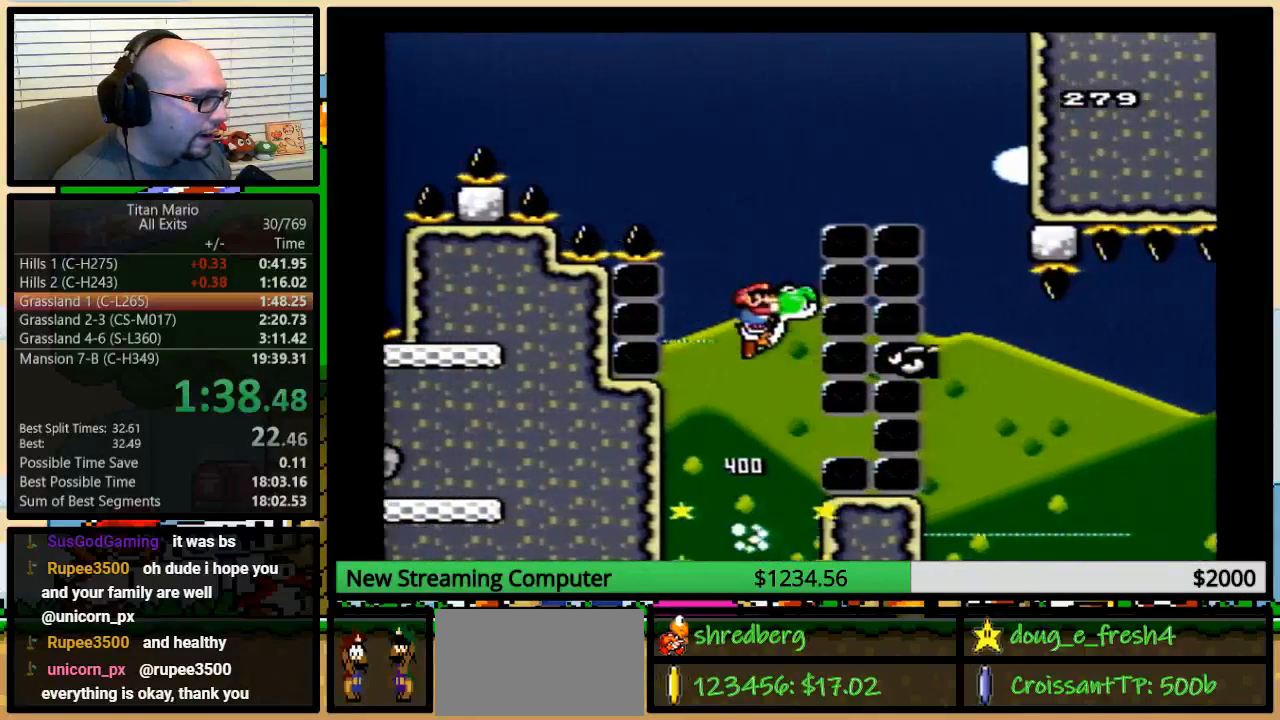
{"buttons": ["B", "Y"], "events": [[250, "B", "up"], [317, "B", "down"]]}
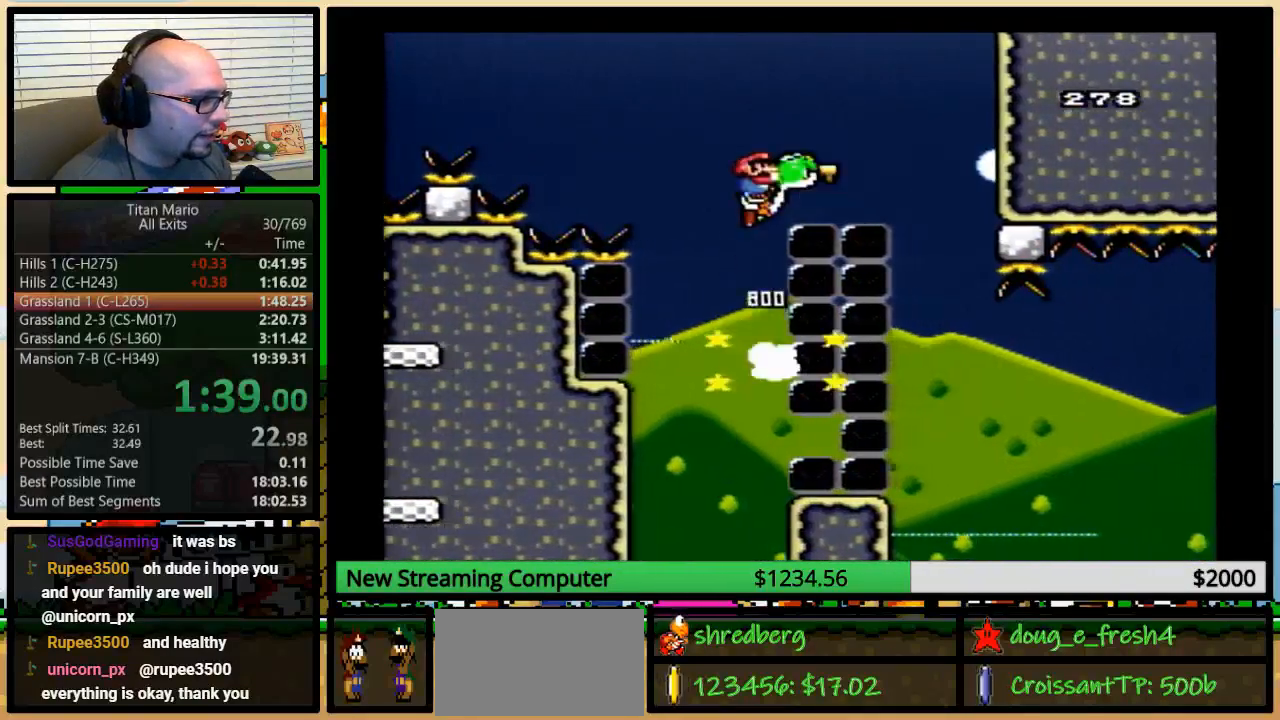
{"buttons": ["B", "Y", "DPAD_RIGHT"], "events": [[83, "DPAD_RIGHT", "down"], [150, "Y", "up"], [217, "Y", "down"], [383, "B", "up"], [483, "B", "down"]]}
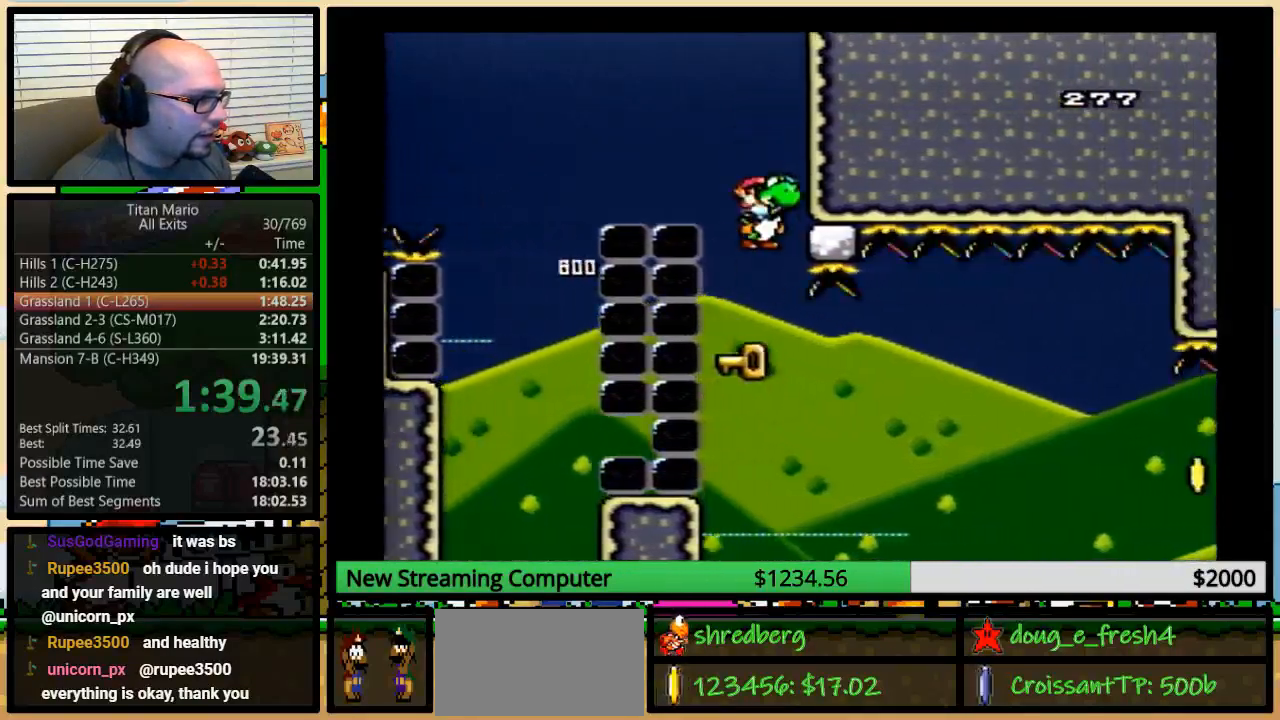
{"buttons": ["Y", "DPAD_RIGHT"], "events": [[83, "B", "up"], [117, "DPAD_RIGHT", "up"], [150, "DPAD_LEFT", "down"], [383, "DPAD_LEFT", "up"], [383, "DPAD_UP", "down"], [483, "DPAD_RIGHT", "down"], [483, "DPAD_UP", "up"]]}
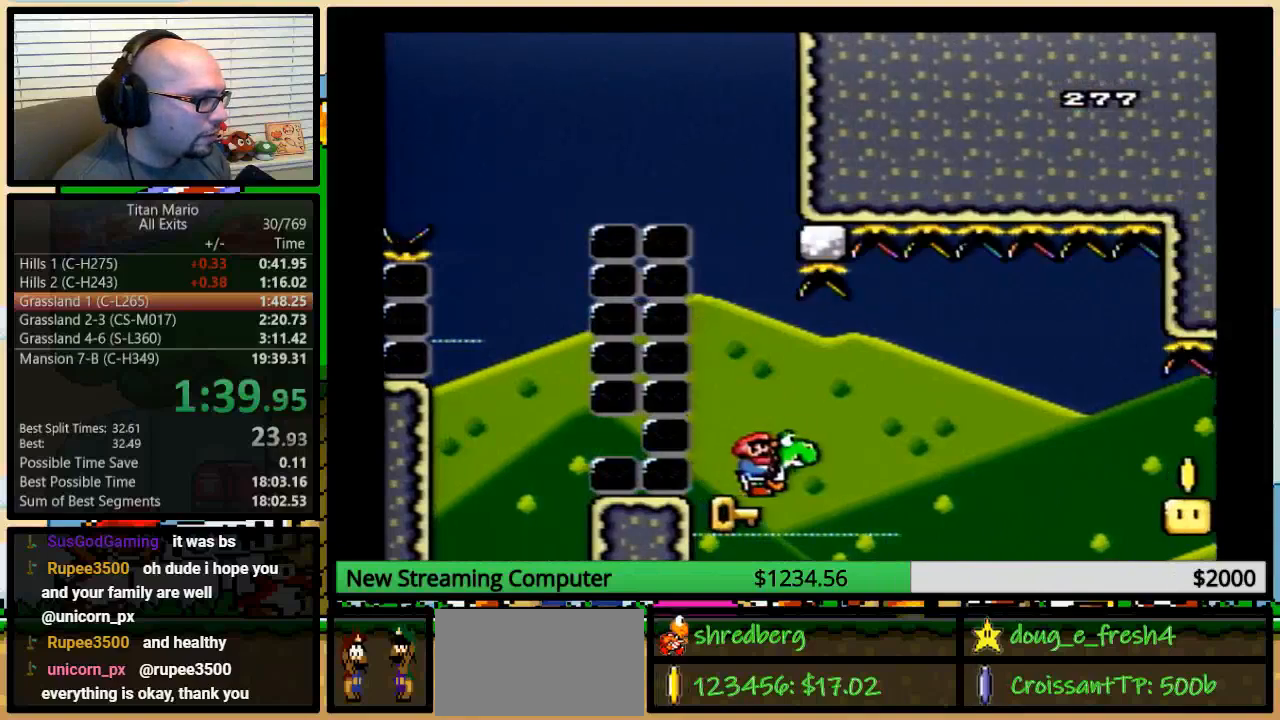
{"buttons": ["B", "Y", "DPAD_UP", "DPAD_RIGHT"], "events": [[50, "DPAD_UP", "down"], [283, "B", "down"], [417, "B", "up"], [483, "B", "down"]]}
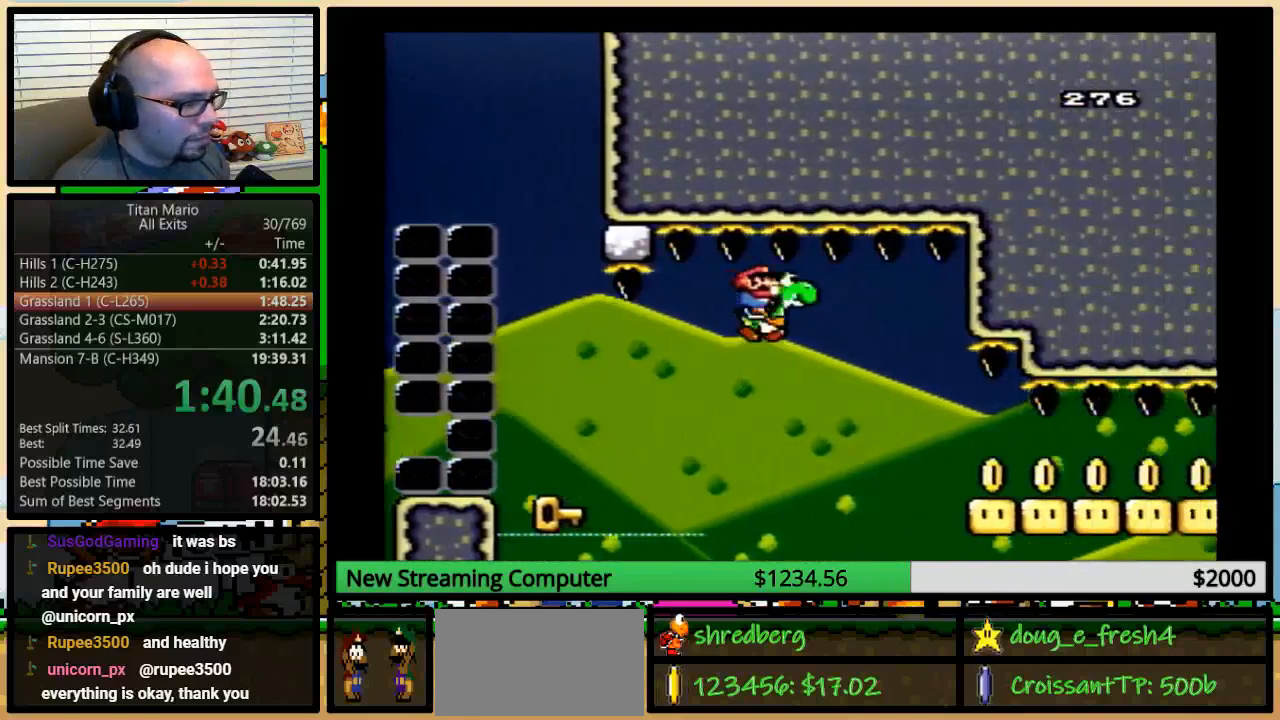
{"buttons": ["B", "Y", "DPAD_UP", "DPAD_RIGHT"], "events": []}
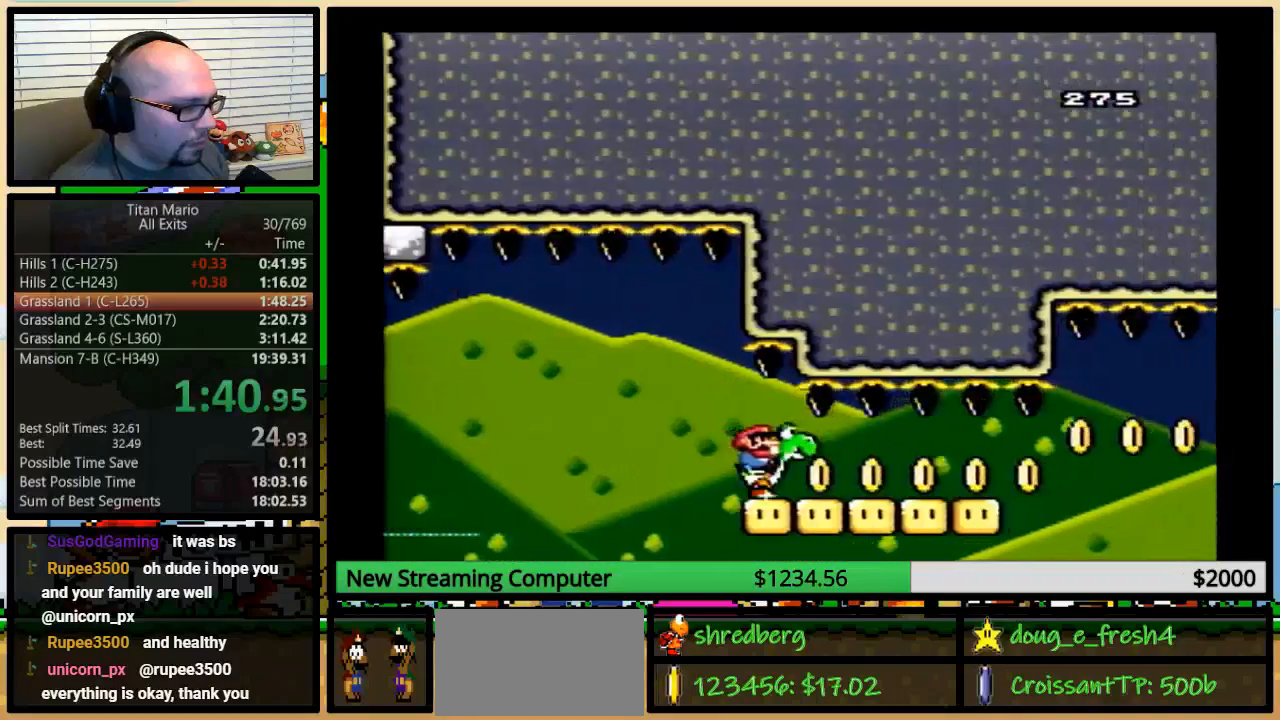
{"buttons": ["B", "Y", "DPAD_UP", "DPAD_RIGHT"], "events": []}
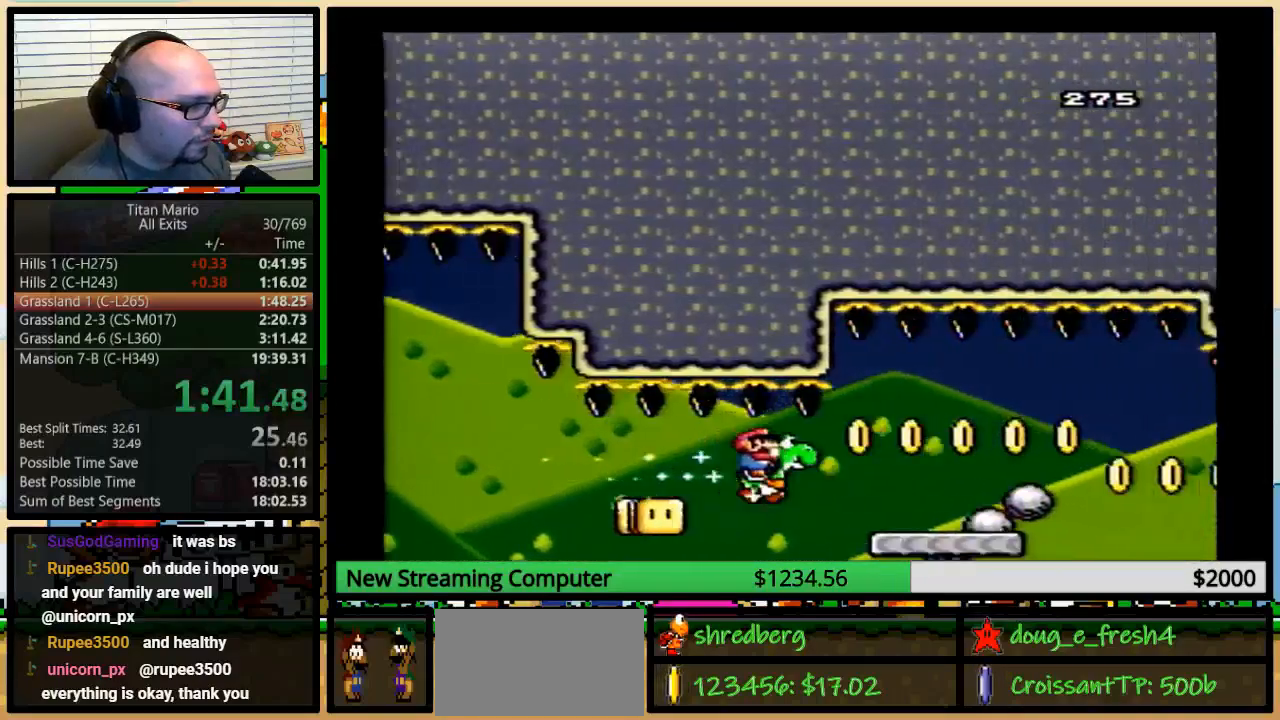
{"buttons": ["B", "Y", "DPAD_UP", "DPAD_RIGHT"], "events": [[250, "L1", "down"], [283, "L1", "up"]]}
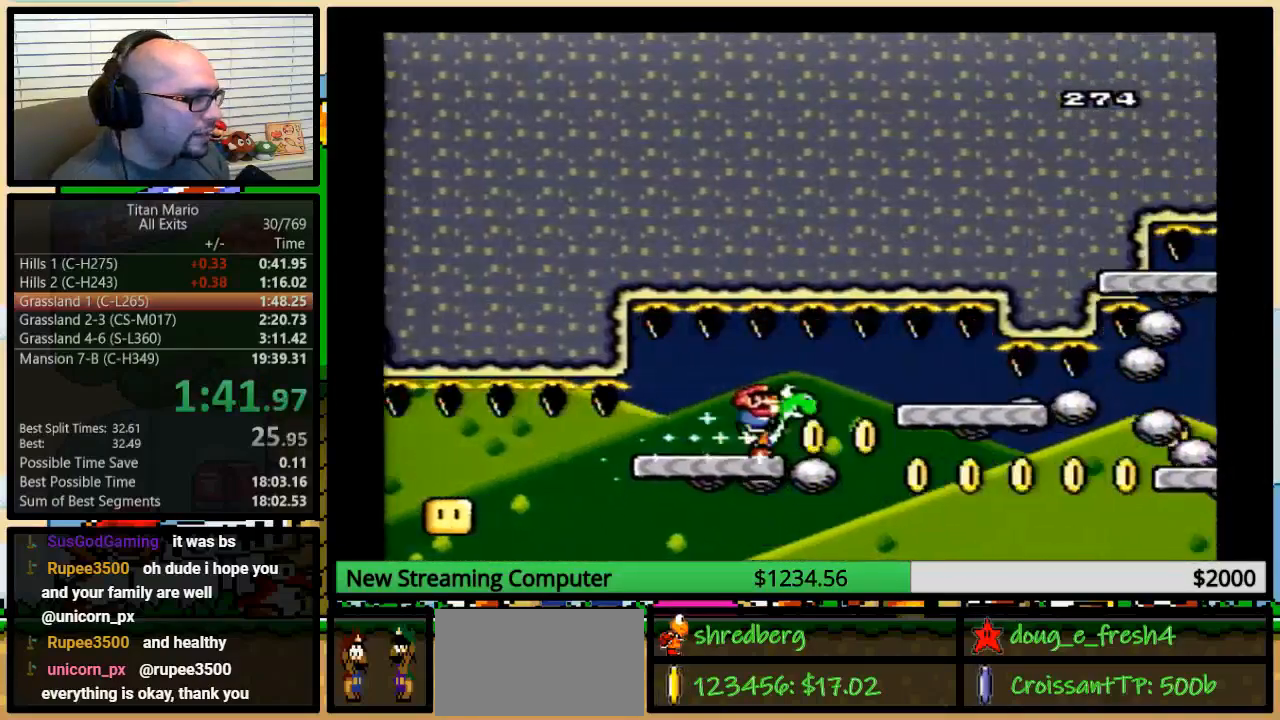
{"buttons": ["B", "Y", "DPAD_UP", "DPAD_RIGHT"], "events": []}
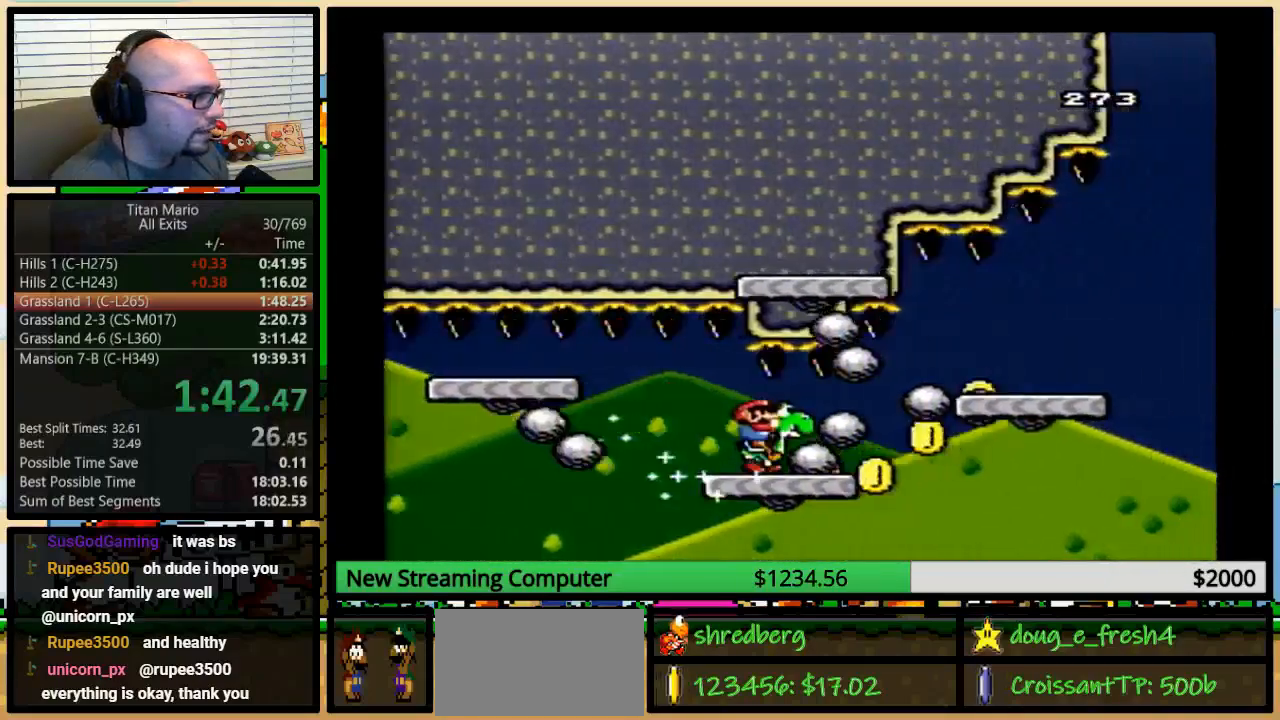
{"buttons": ["B", "Y", "DPAD_UP", "DPAD_RIGHT"], "events": [[217, "B", "up"], [450, "B", "down"]]}
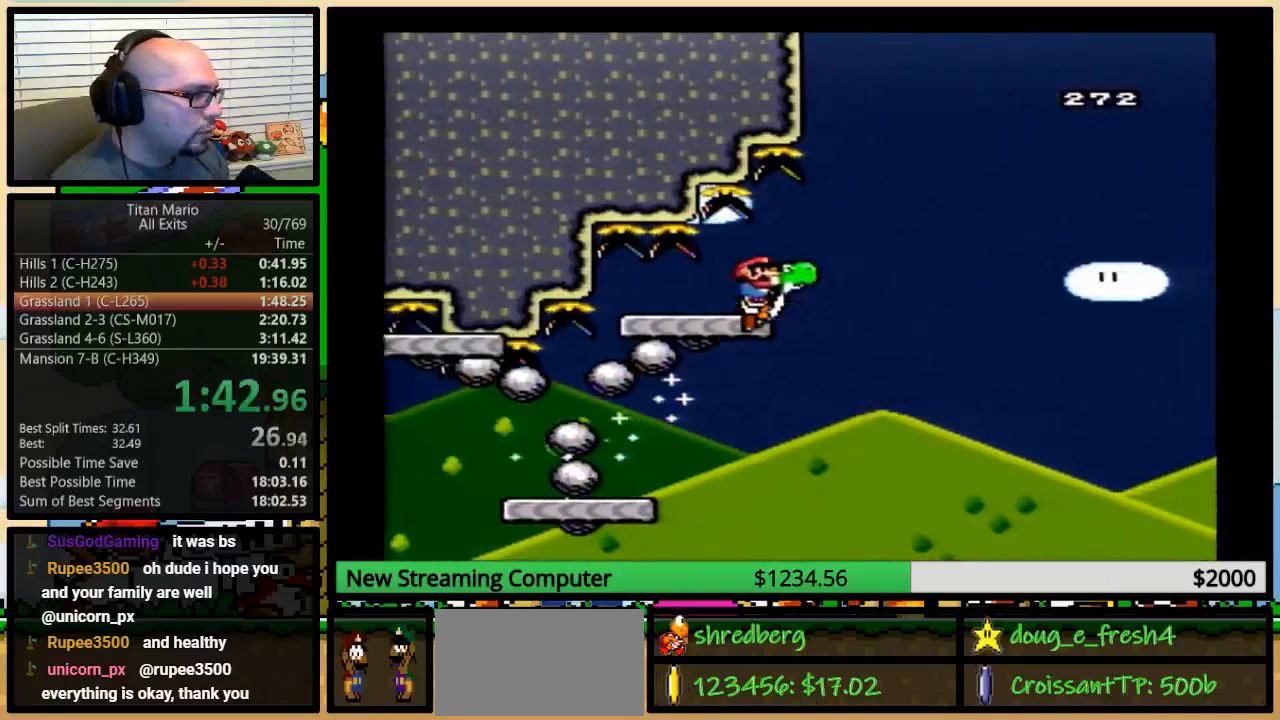
{"buttons": ["B", "Y", "DPAD_UP", "DPAD_RIGHT"], "events": []}
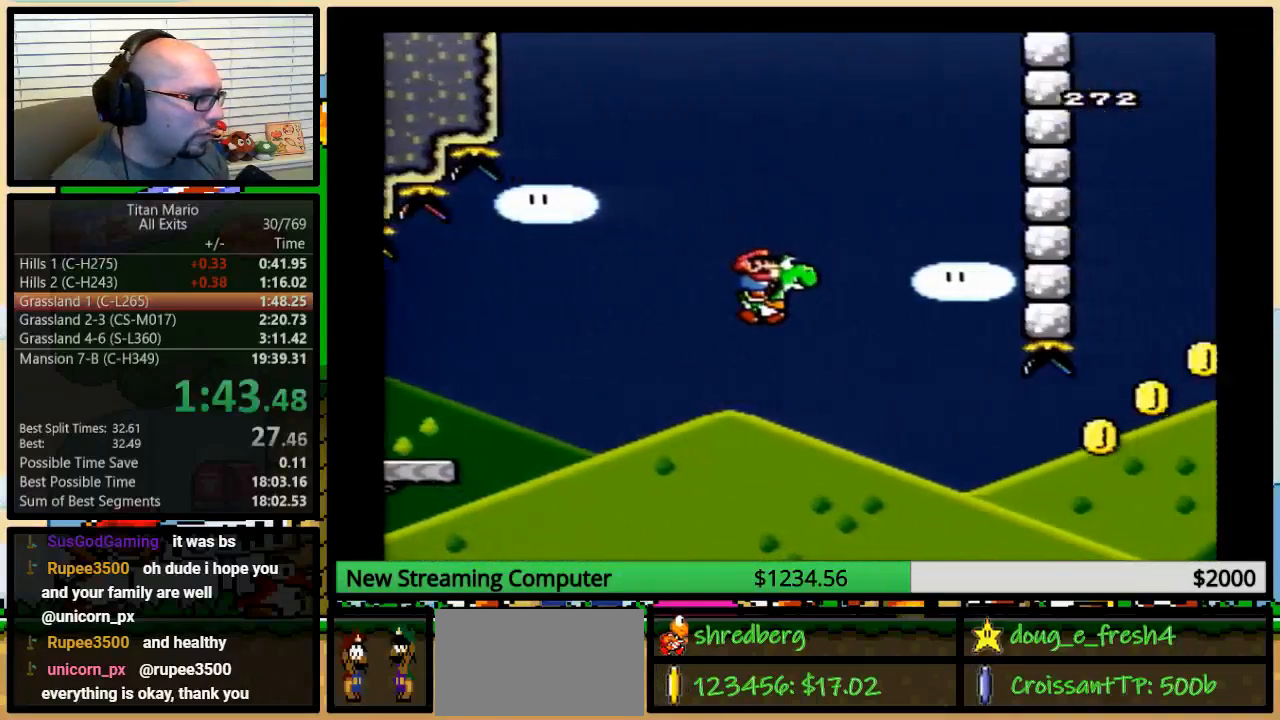
{"buttons": ["B", "Y", "DPAD_UP", "DPAD_RIGHT"], "events": []}
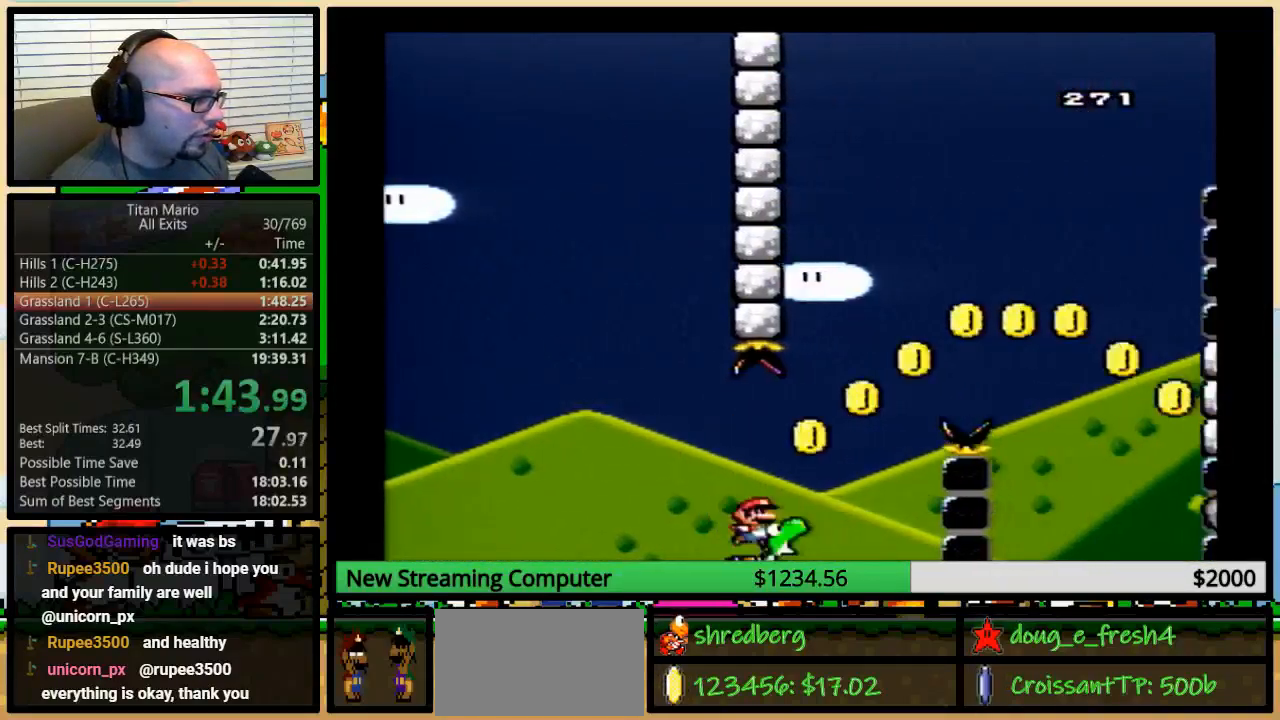
{"buttons": ["B", "Y", "DPAD_RIGHT"], "events": [[150, "A", "down"], [317, "A", "up"], [383, "DPAD_UP", "up"]]}
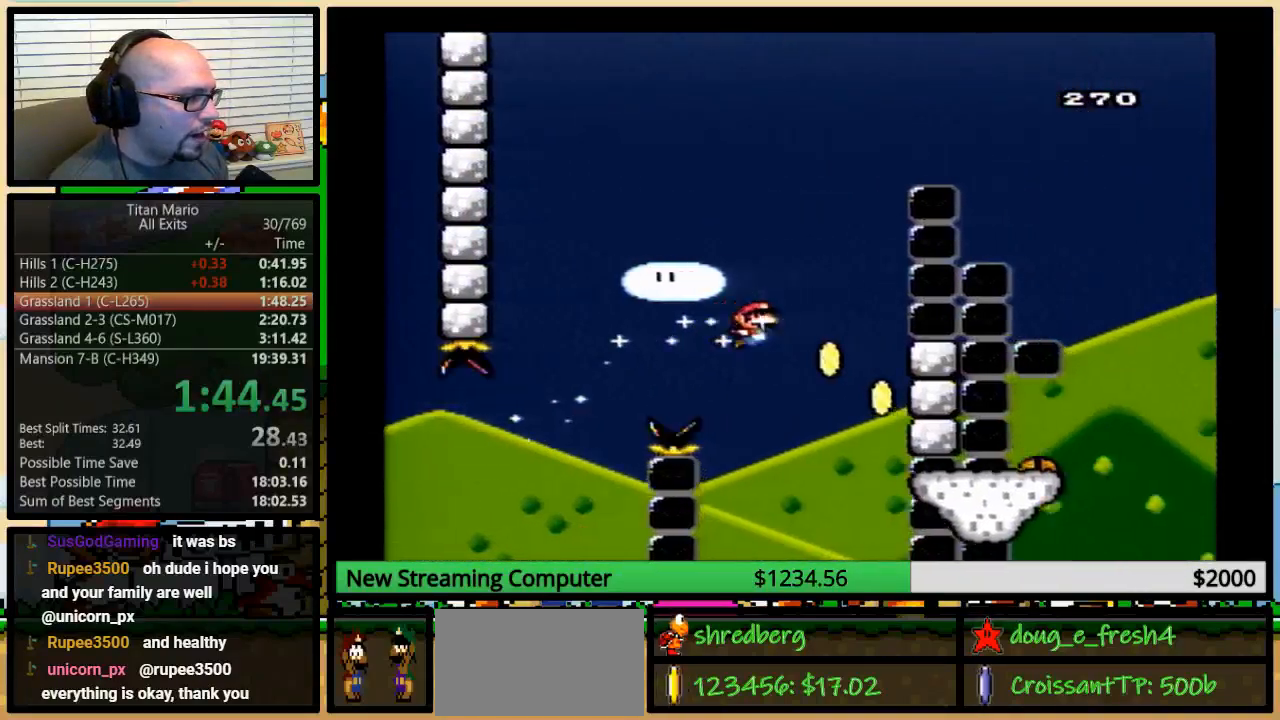
{"buttons": ["Y"], "events": [[50, "B", "up"], [117, "B", "down"], [417, "DPAD_RIGHT", "up"], [450, "B", "up"]]}
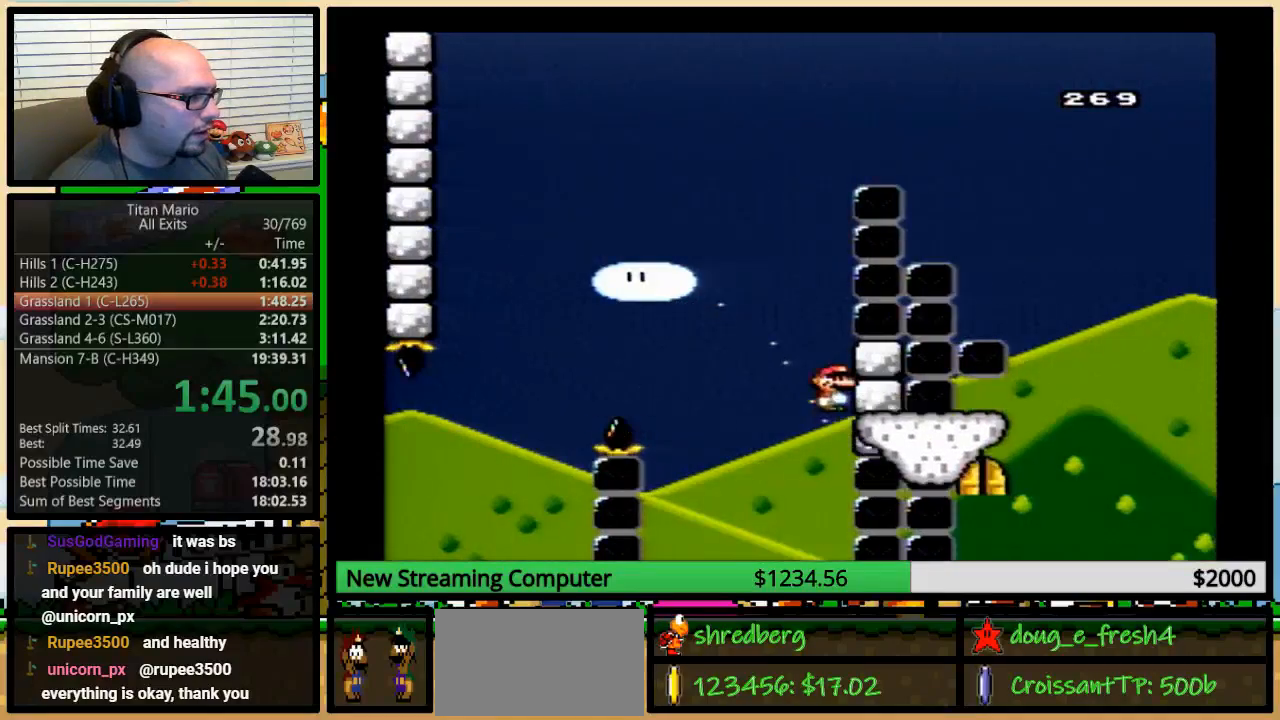
{"buttons": ["Y"], "events": []}
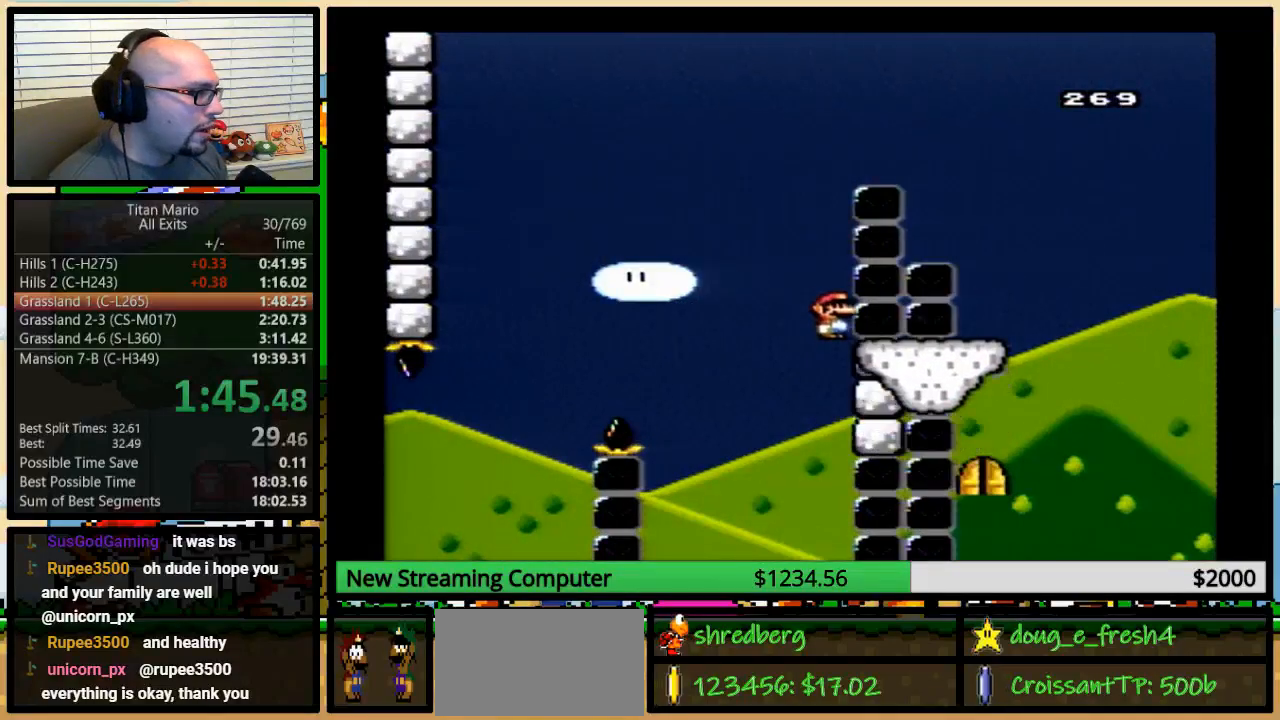
{"buttons": ["Y"], "events": []}
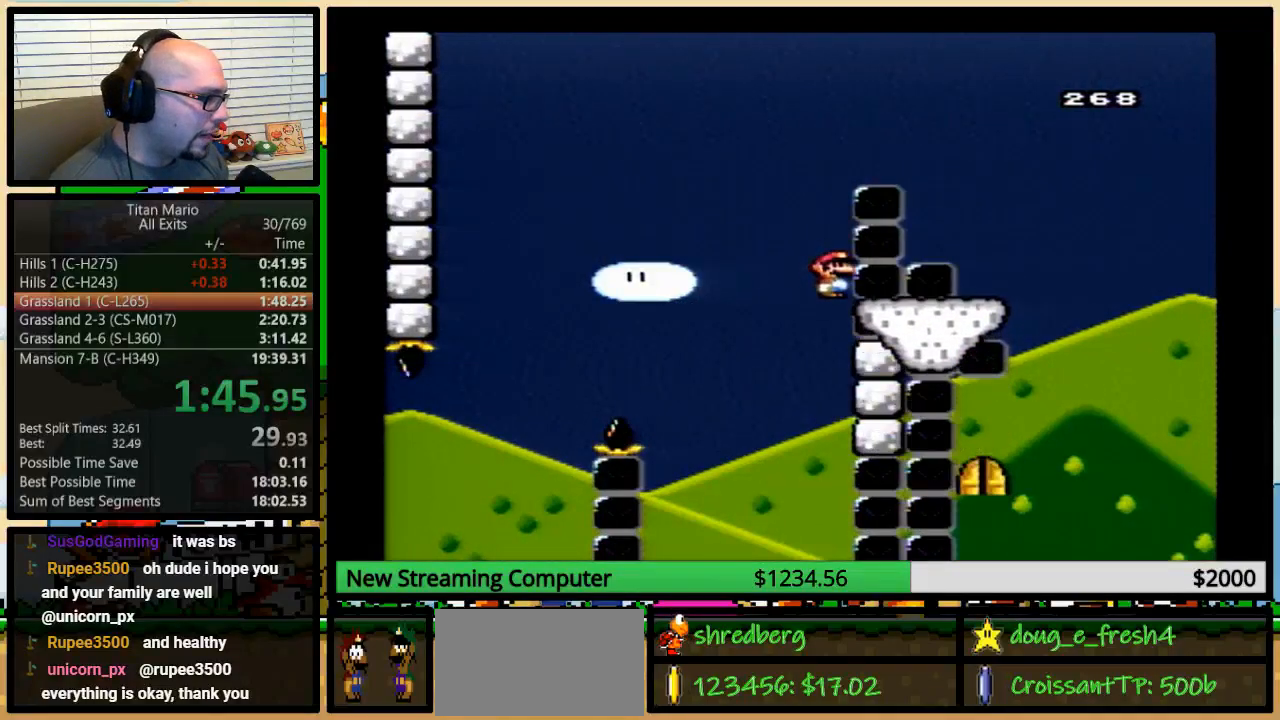
{"buttons": ["B", "Y", "DPAD_RIGHT"], "events": [[217, "B", "down"], [283, "DPAD_LEFT", "down"], [350, "DPAD_UP", "down"], [383, "DPAD_LEFT", "up"], [383, "DPAD_RIGHT", "down"], [383, "DPAD_UP", "up"]]}
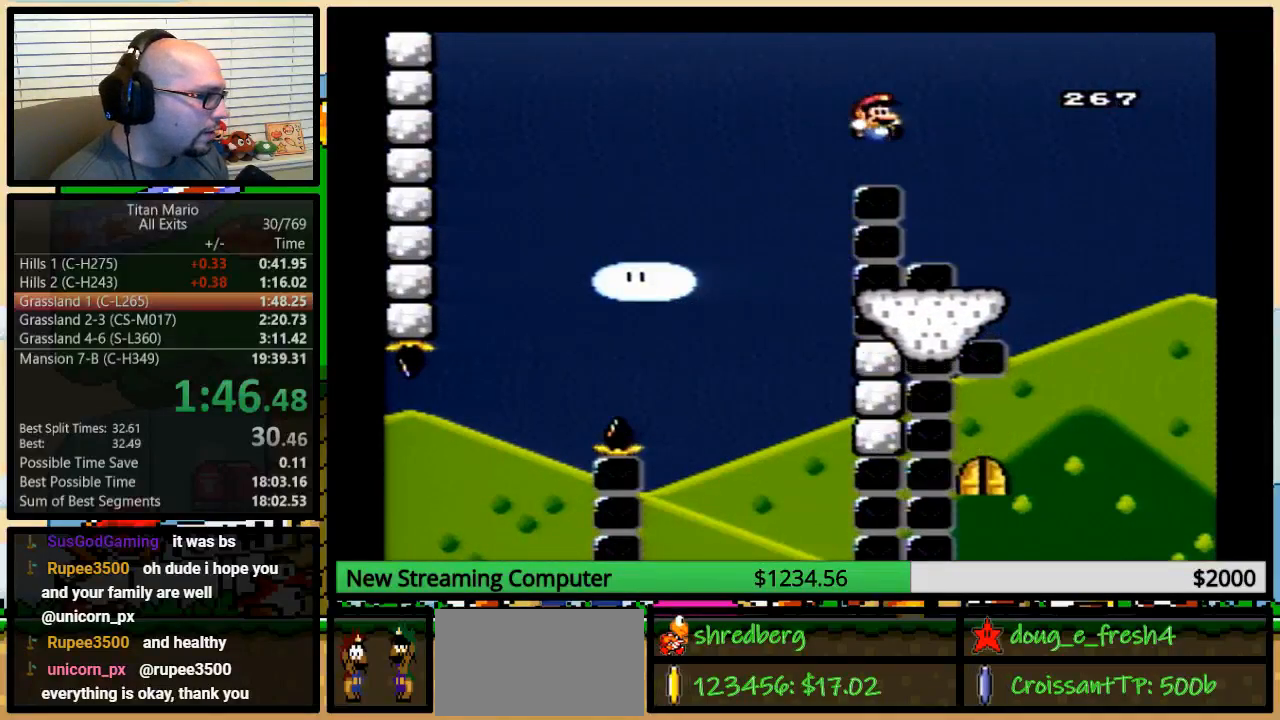
{"buttons": ["Y", "DPAD_LEFT"], "events": [[450, "DPAD_LEFT", "down"], [450, "DPAD_RIGHT", "up"], [483, "B", "up"]]}
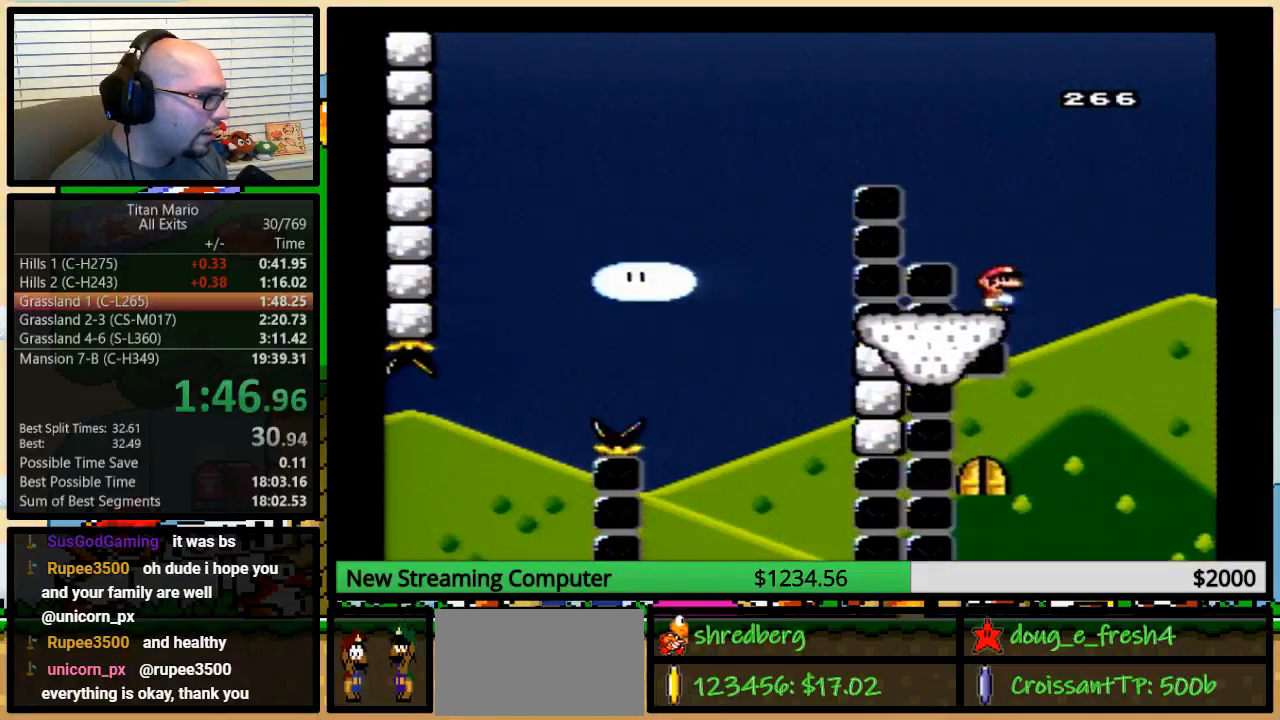
{"buttons": ["Y", "DPAD_UP", "DPAD_RIGHT"], "events": [[50, "DPAD_LEFT", "up"], [50, "DPAD_UP", "down"], [83, "DPAD_UP", "up"], [250, "B", "down"], [483, "B", "up"], [483, "DPAD_RIGHT", "down"], [483, "DPAD_UP", "down"]]}
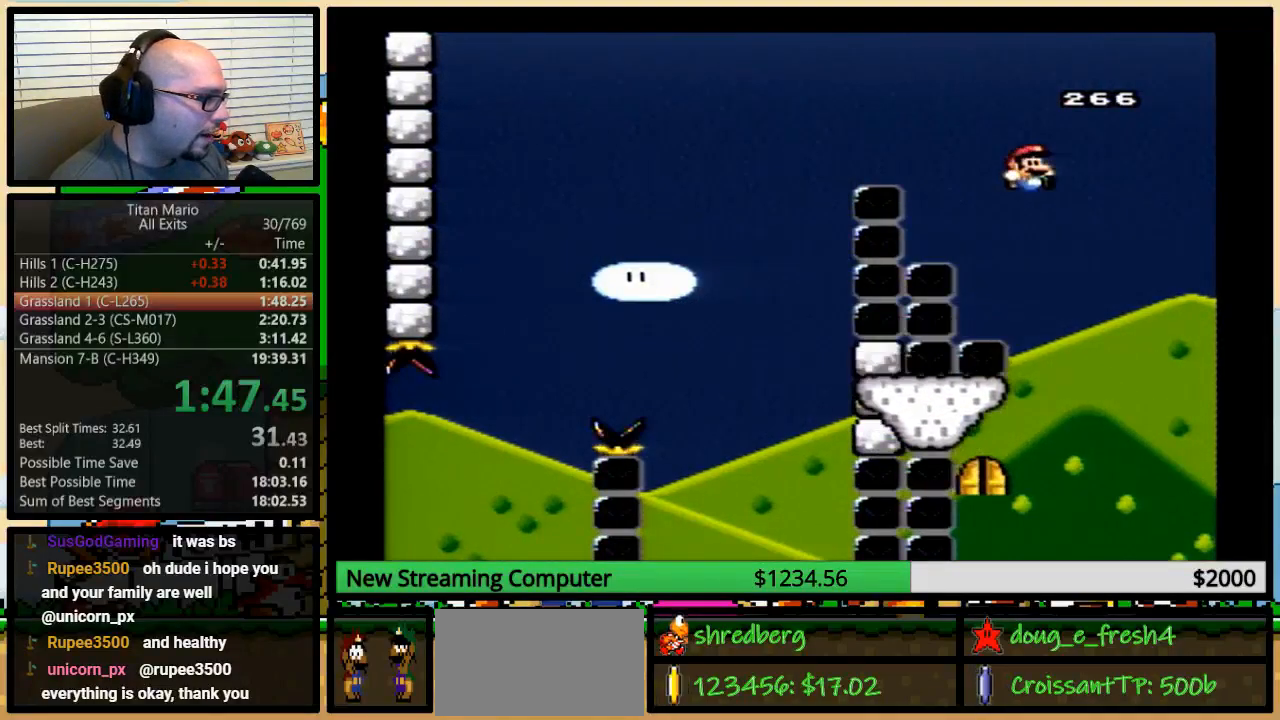
{"buttons": ["B", "Y", "DPAD_LEFT"], "events": [[50, "DPAD_UP", "up"], [83, "DPAD_RIGHT", "up"], [183, "B", "down"], [383, "DPAD_LEFT", "down"]]}
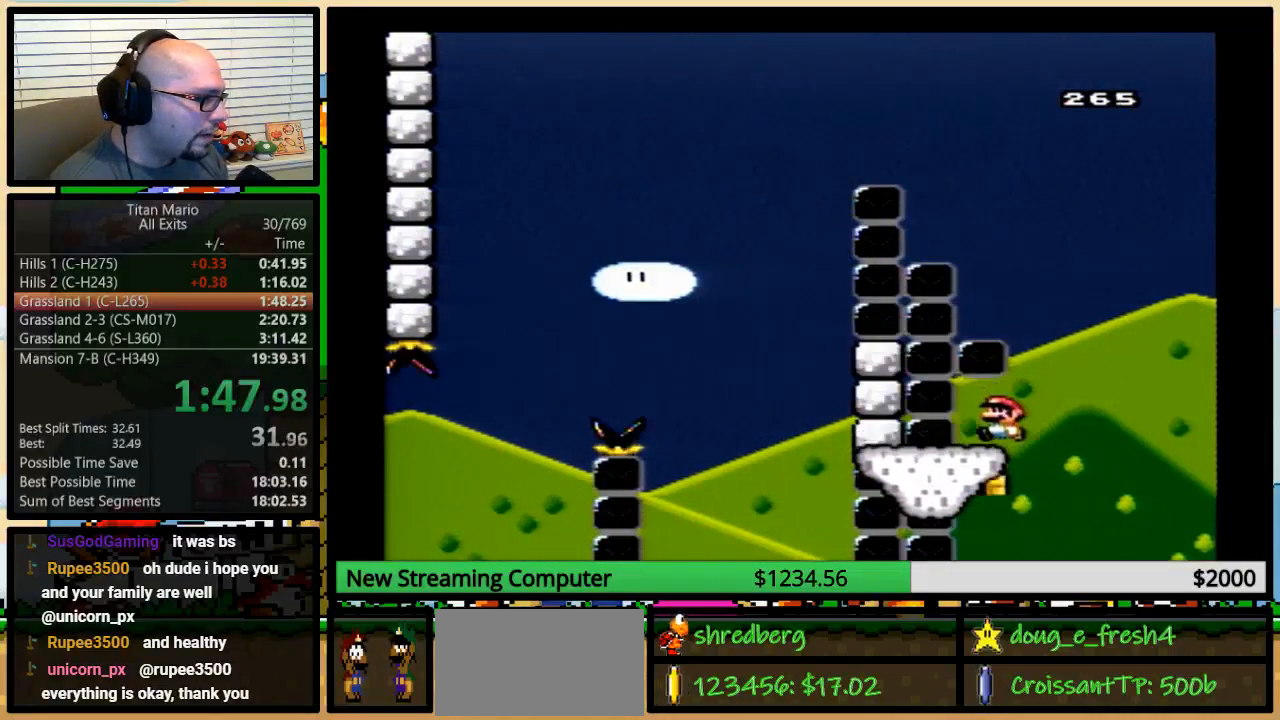
{"buttons": ["Y"], "events": [[183, "DPAD_UP", "down"], [217, "B", "up"], [217, "DPAD_LEFT", "up"], [217, "DPAD_RIGHT", "down"], [217, "DPAD_UP", "up"], [317, "DPAD_RIGHT", "up"]]}
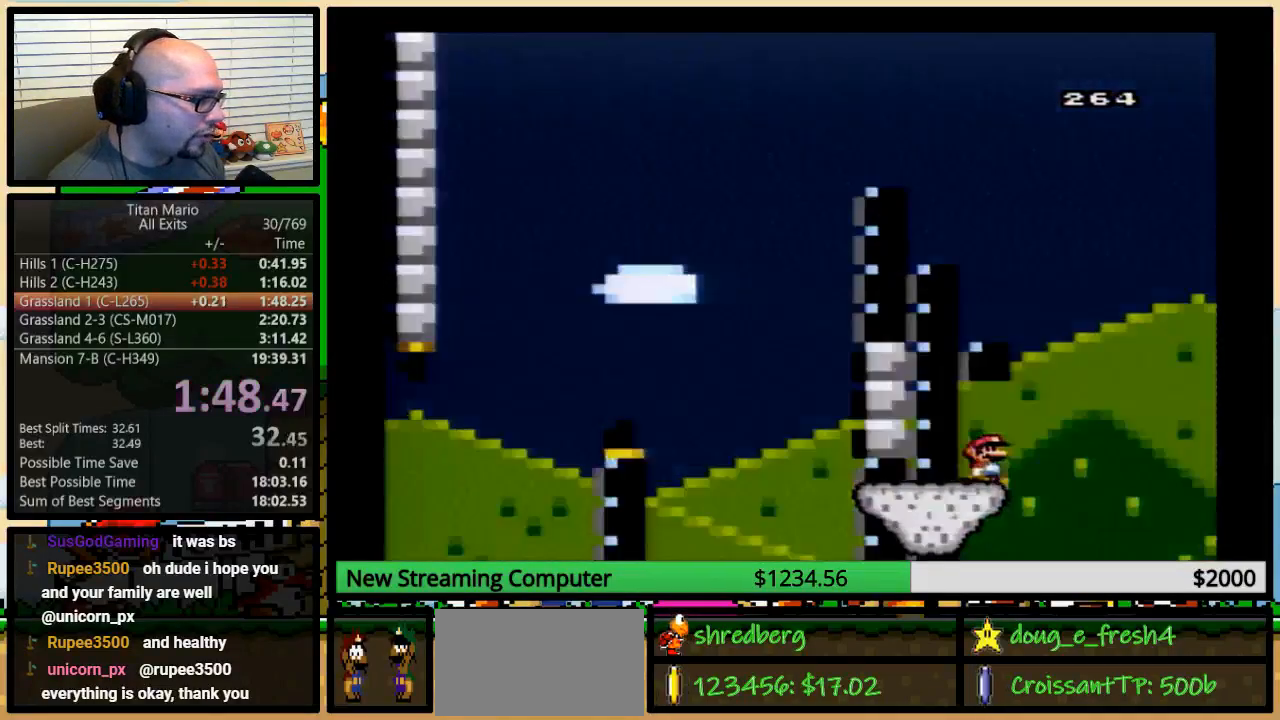
{"buttons": ["Y"], "events": [[117, "DPAD_UP", "down"], [217, "DPAD_UP", "up"]]}
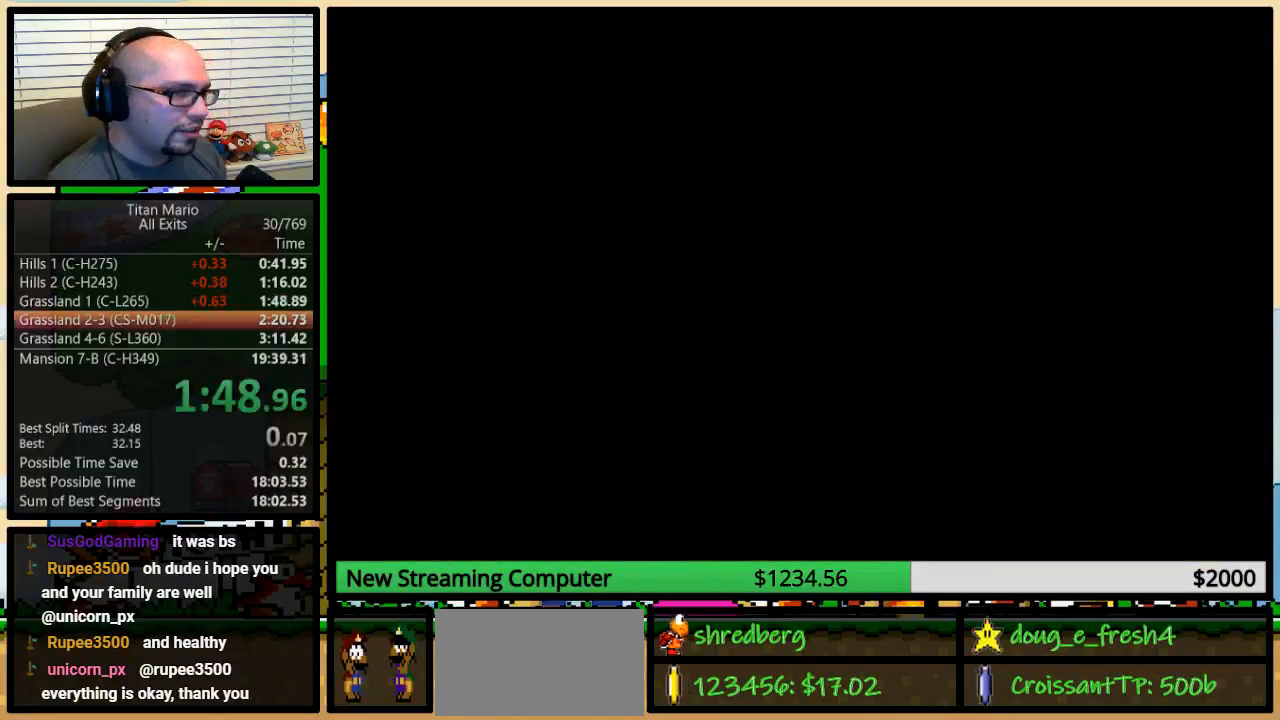
{"buttons": ["Y"], "events": []}